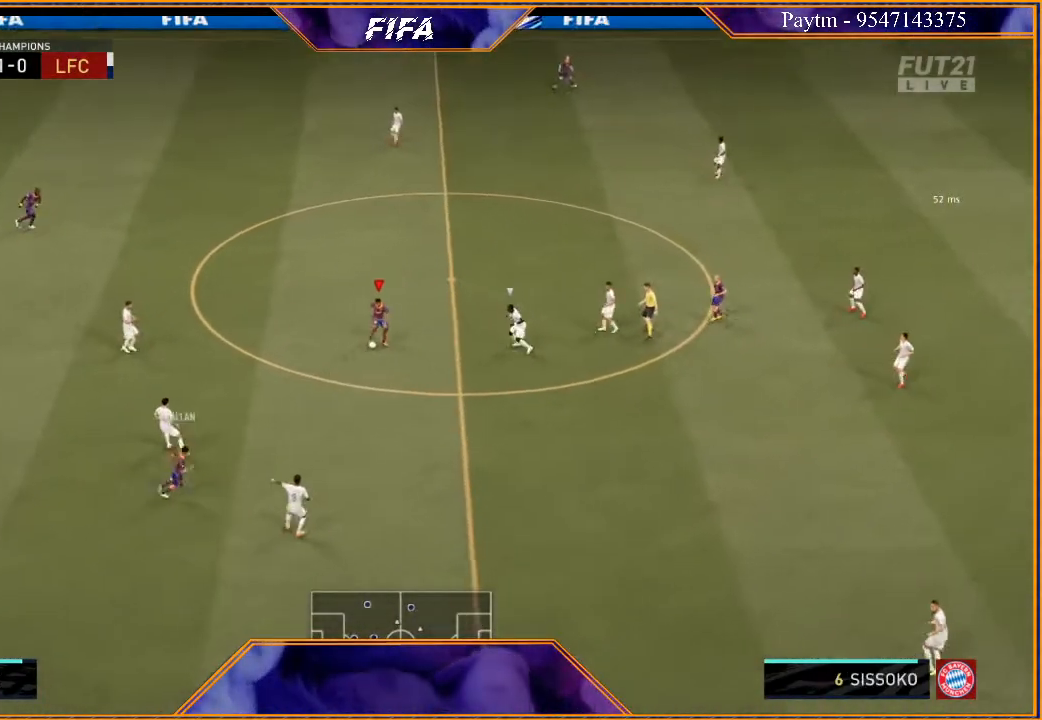
Gameplay with a controller (Xbox layout); each line is a JSON object with the inputs held at the frame after it. "events" lists button and stick changes between this image and that frame as [ms after this image, input, new state], when the widget could be followed in between.
{"buttons": ["R2"], "left_stick": "center", "right_stick": "center", "events": [[167, "R2", "down"], [500, "left_stick", "center"]]}
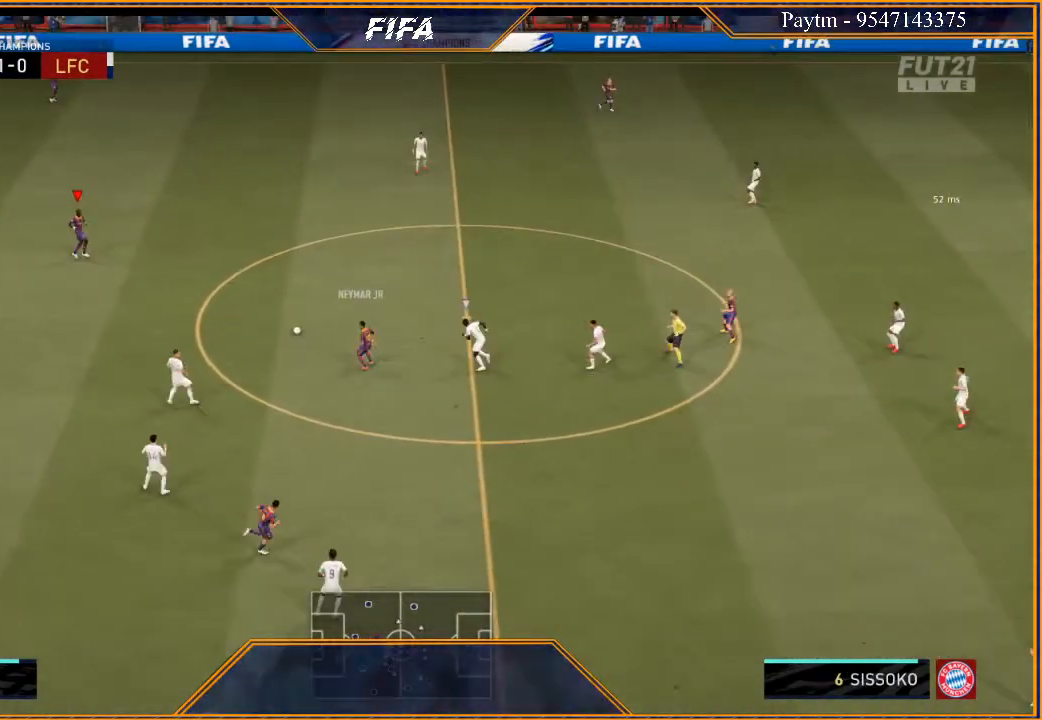
{"buttons": [], "left_stick": "right", "right_stick": "center", "events": [[167, "left_stick", "right"], [400, "R2", "up"]]}
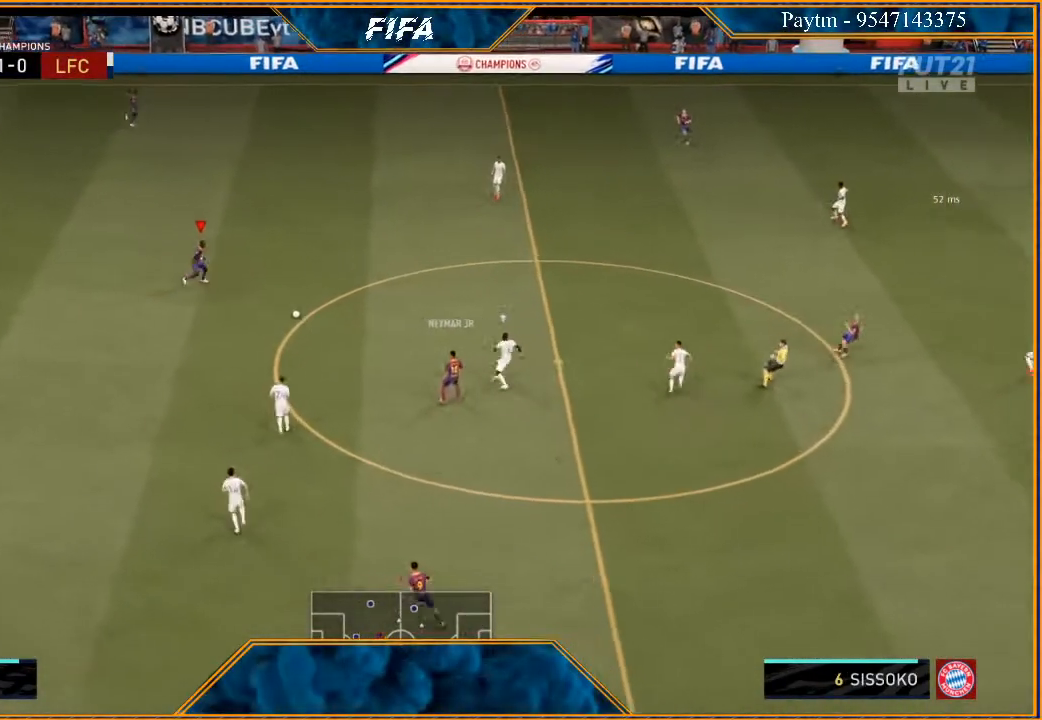
{"buttons": [], "left_stick": "up-right", "right_stick": "up-left", "events": [[67, "left_stick", "up-right"], [433, "right_stick", "up-left"]]}
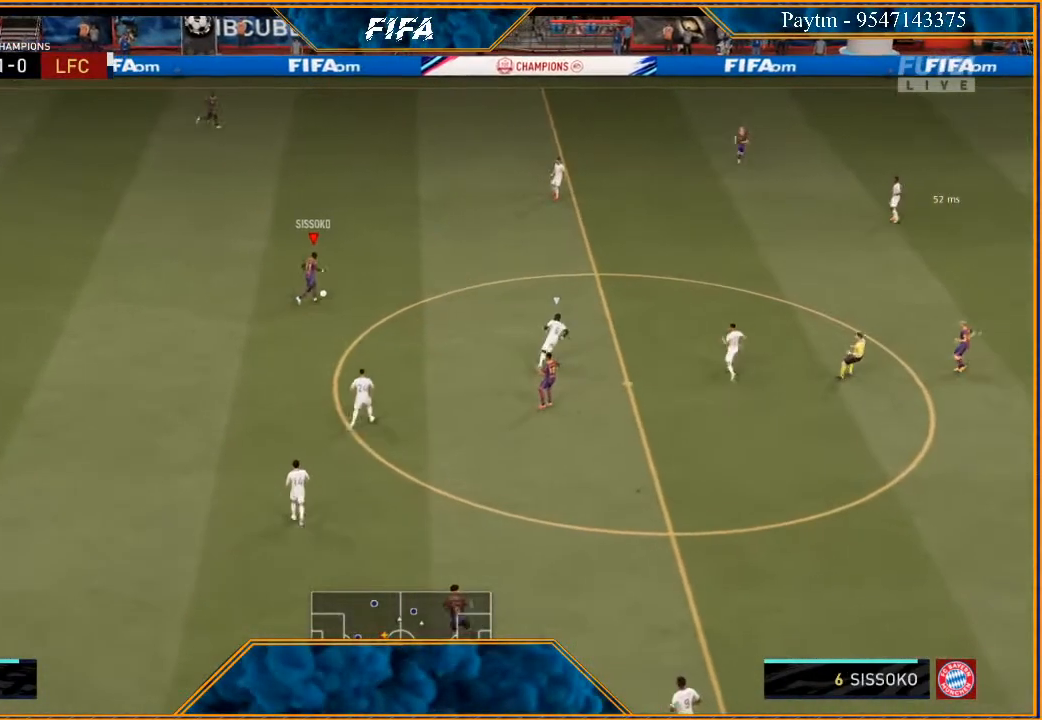
{"buttons": ["A"], "left_stick": "up-right", "right_stick": "center", "events": [[300, "left_stick", "up"], [367, "right_stick", "center"], [467, "A", "down"], [467, "left_stick", "up-right"]]}
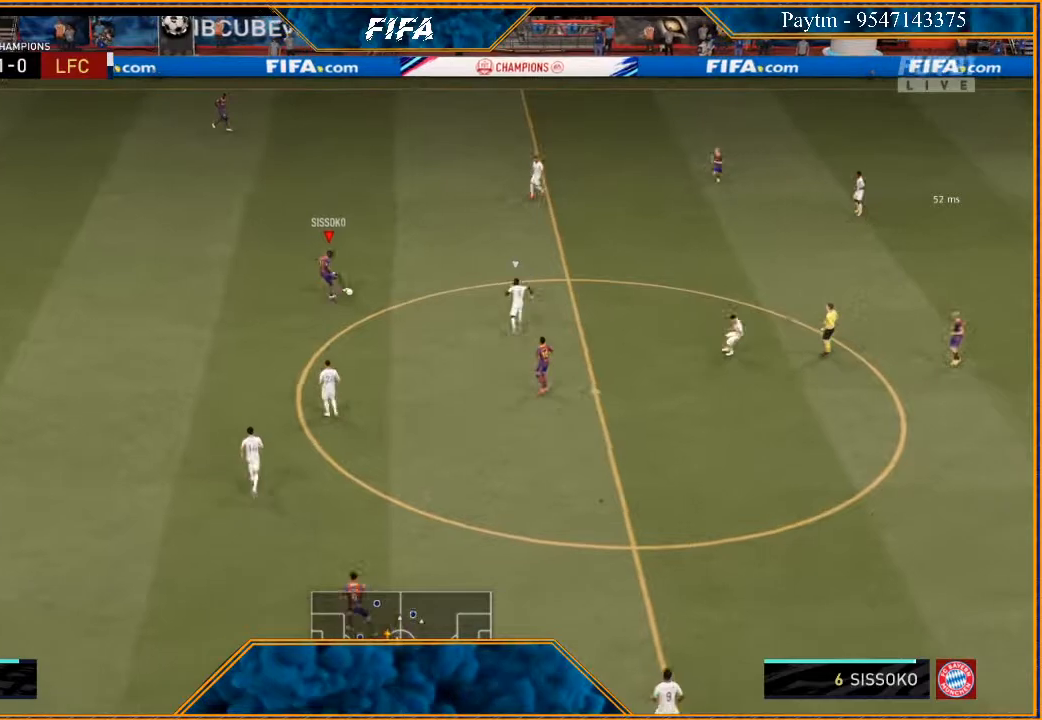
{"buttons": ["R2"], "left_stick": "up-right", "right_stick": "center", "events": [[33, "A", "up"], [167, "R2", "down"]]}
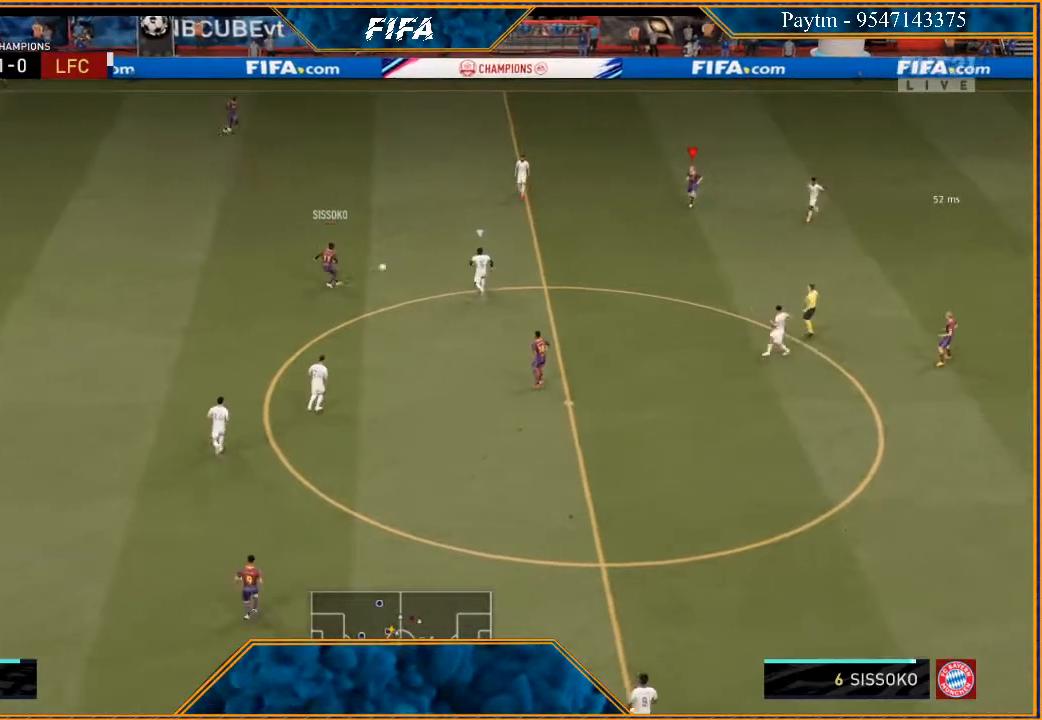
{"buttons": ["A"], "left_stick": "down", "right_stick": "center", "events": [[33, "left_stick", "center"], [167, "R2", "up"], [167, "left_stick", "down"], [433, "A", "down"]]}
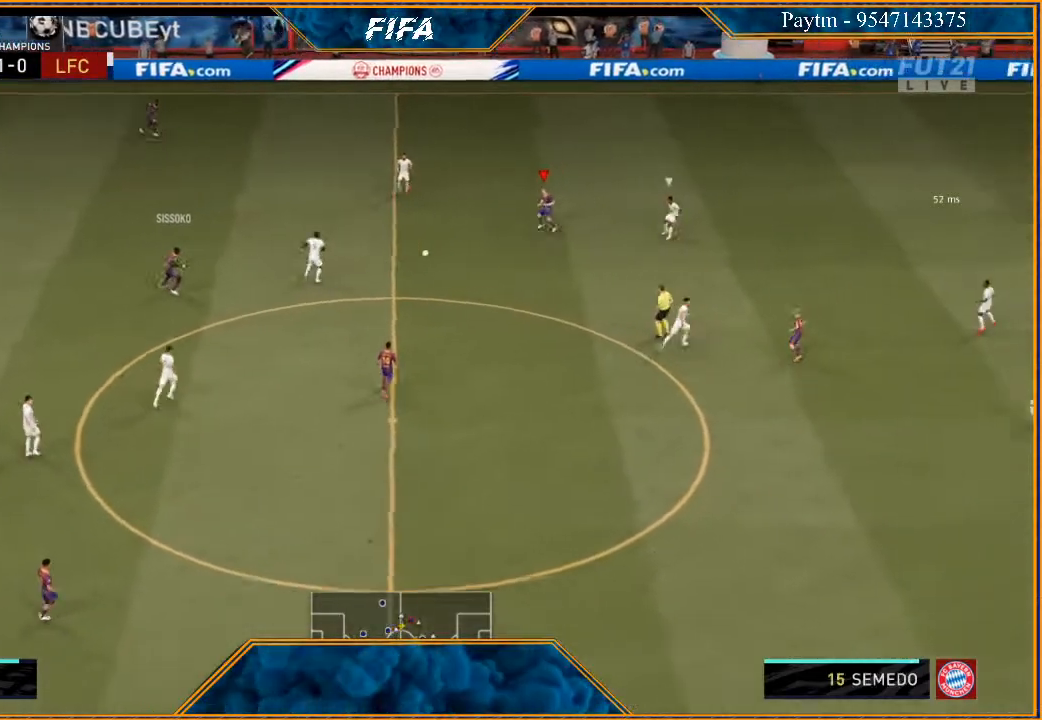
{"buttons": ["R2"], "left_stick": "down-right", "right_stick": "center", "events": [[33, "A", "up"], [133, "R2", "down"], [300, "left_stick", "center"], [433, "left_stick", "down-right"]]}
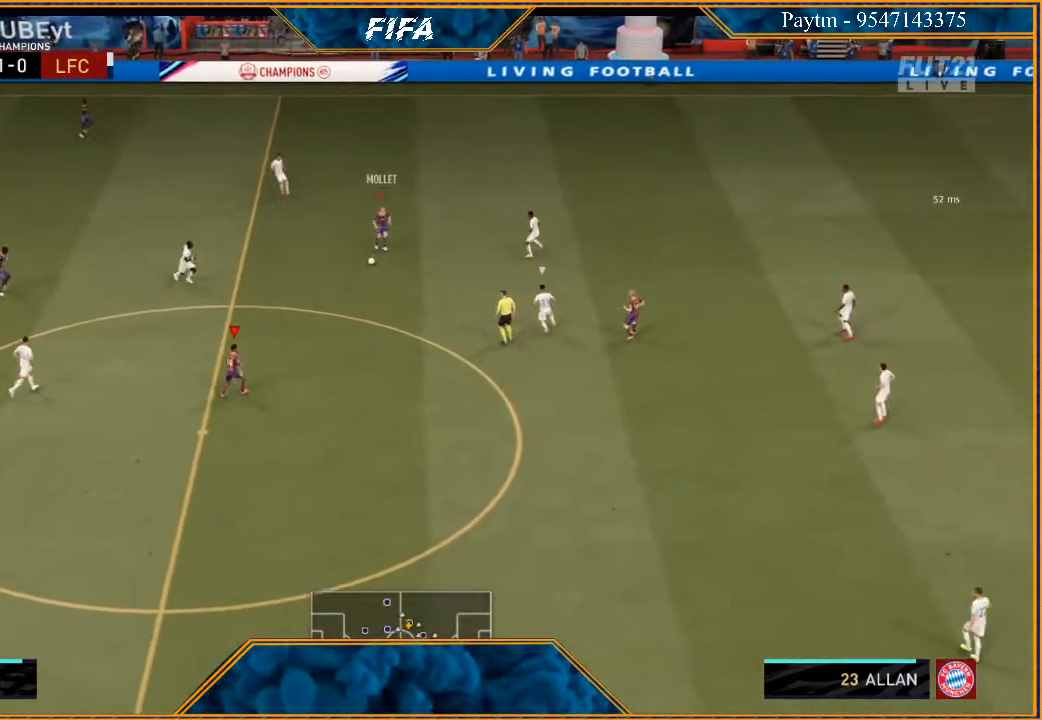
{"buttons": [], "left_stick": "right", "right_stick": "center", "events": [[67, "left_stick", "right"], [233, "R2", "up"]]}
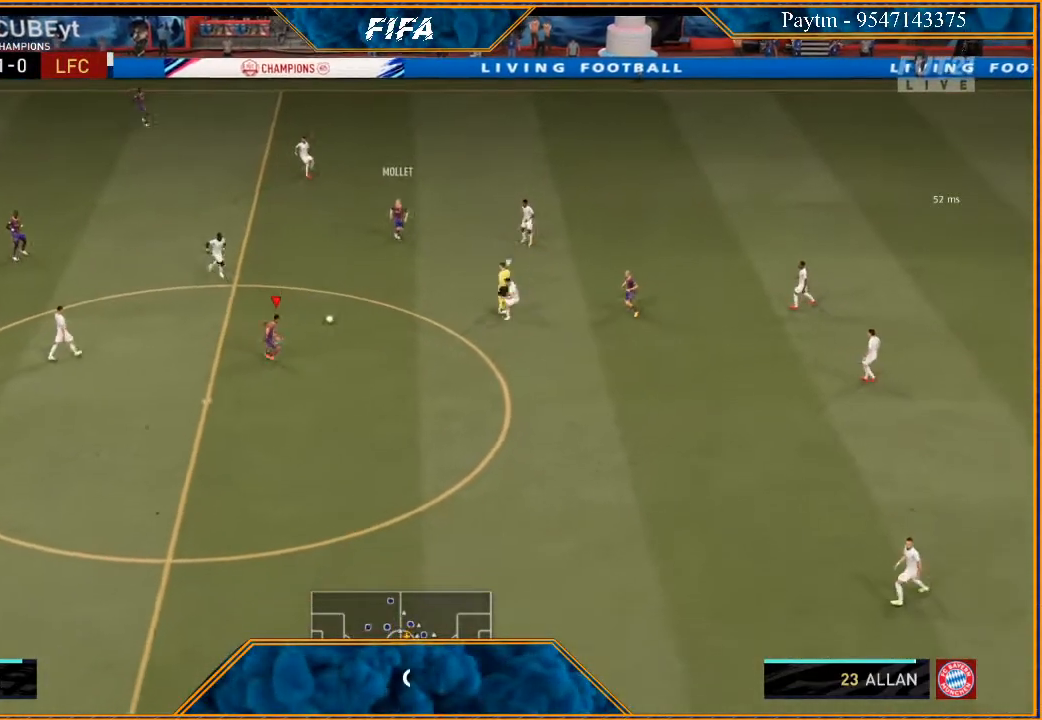
{"buttons": [], "left_stick": "up", "right_stick": "up", "events": [[233, "right_stick", "up-left"], [367, "left_stick", "up"], [367, "right_stick", "up"]]}
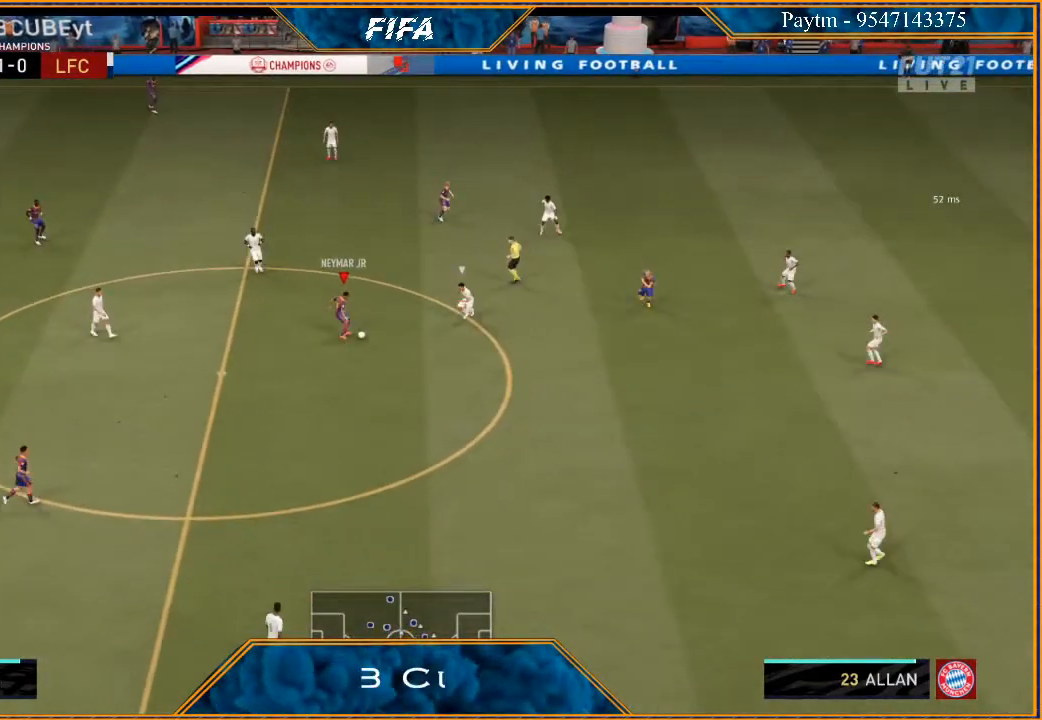
{"buttons": [], "left_stick": "up-right", "right_stick": "center", "events": [[133, "right_stick", "center"], [400, "left_stick", "up-right"]]}
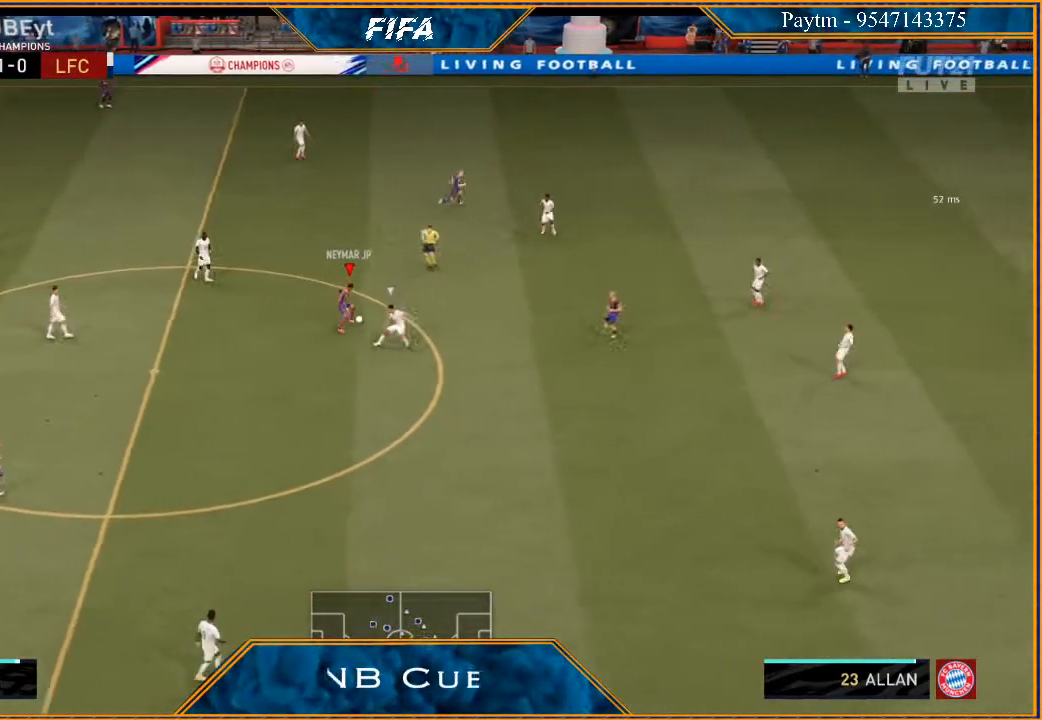
{"buttons": ["R2"], "left_stick": "up-right", "right_stick": "center", "events": [[67, "R2", "down"]]}
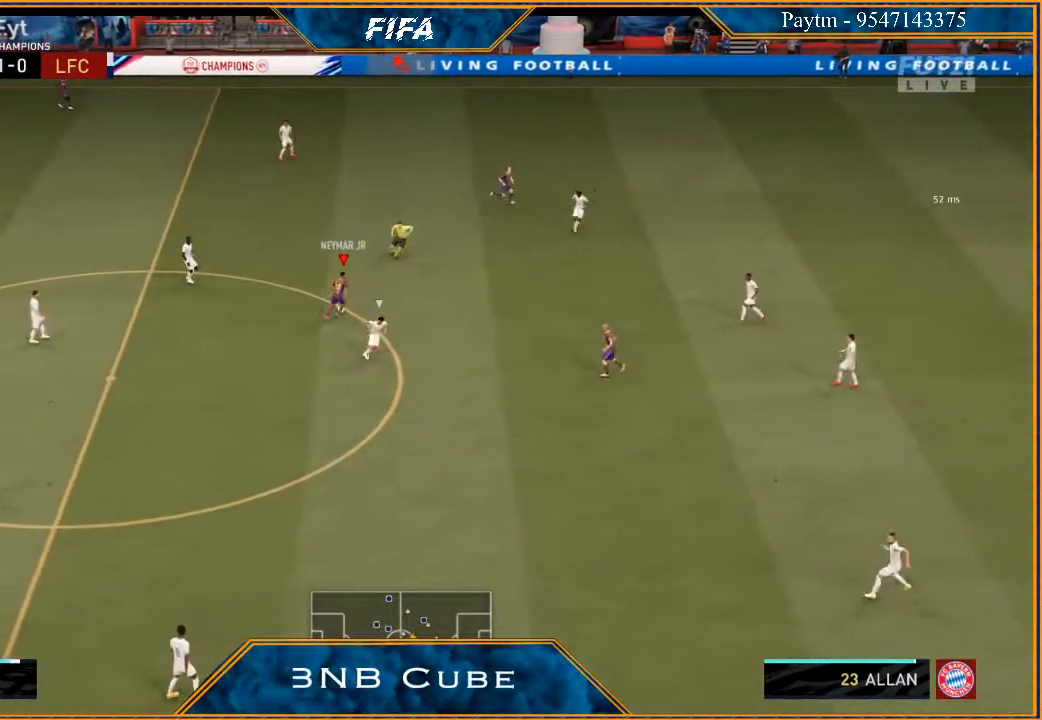
{"buttons": ["A"], "left_stick": "center", "right_stick": "center", "events": [[367, "X", "down"], [433, "R2", "up"], [433, "X", "up"], [433, "left_stick", "center"], [467, "A", "down"]]}
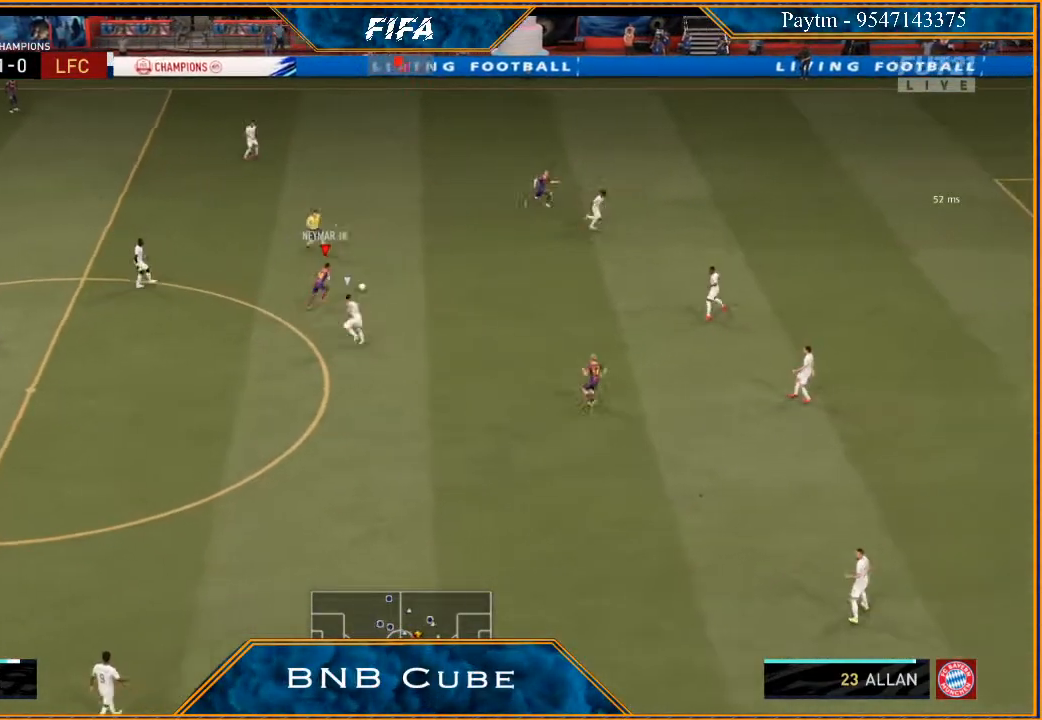
{"buttons": [], "left_stick": "down", "right_stick": "center", "events": [[33, "A", "up"], [500, "left_stick", "down"]]}
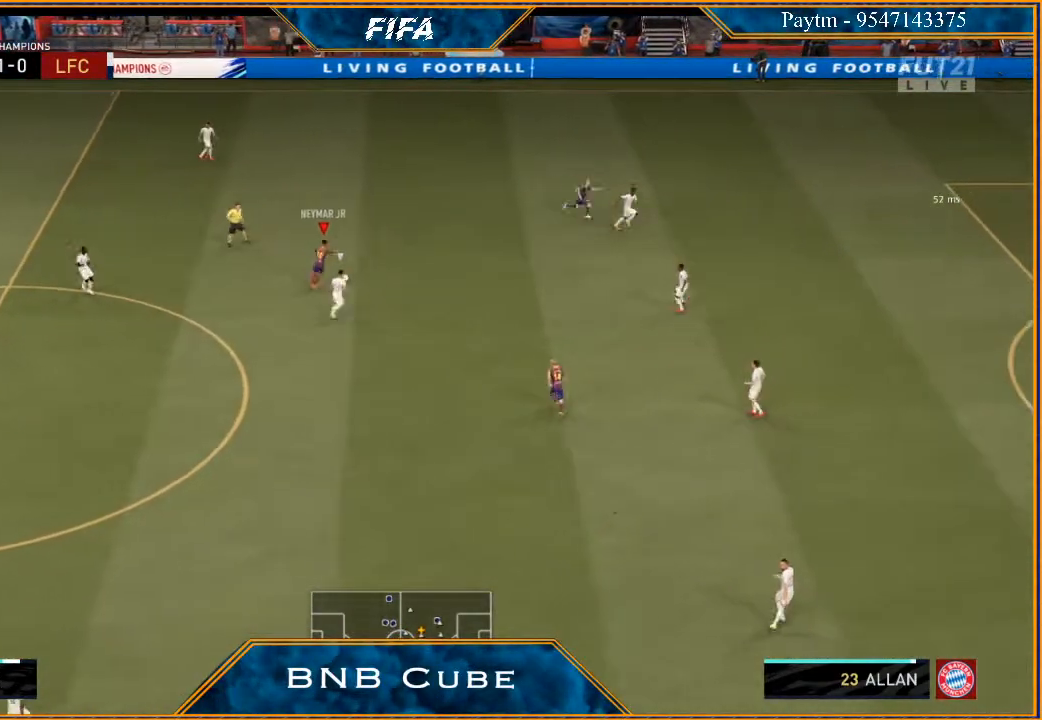
{"buttons": [], "left_stick": "down", "right_stick": "center", "events": []}
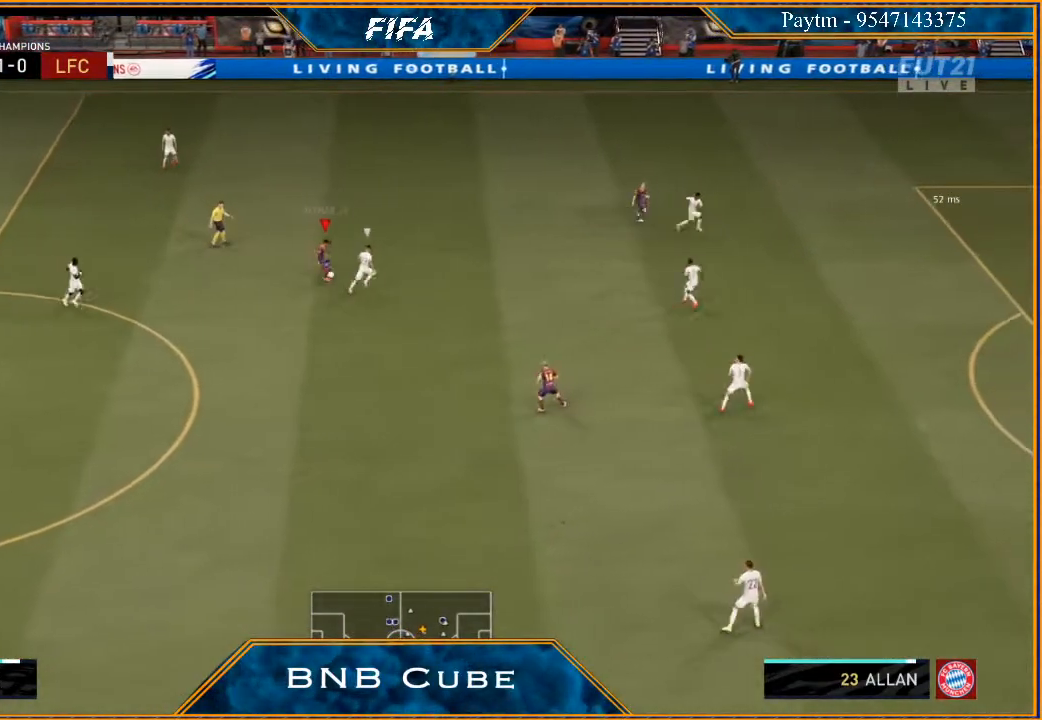
{"buttons": ["R2"], "left_stick": "down-right", "right_stick": "center", "events": [[133, "A", "down"], [200, "left_stick", "down-right"], [233, "A", "up"], [300, "R2", "down"]]}
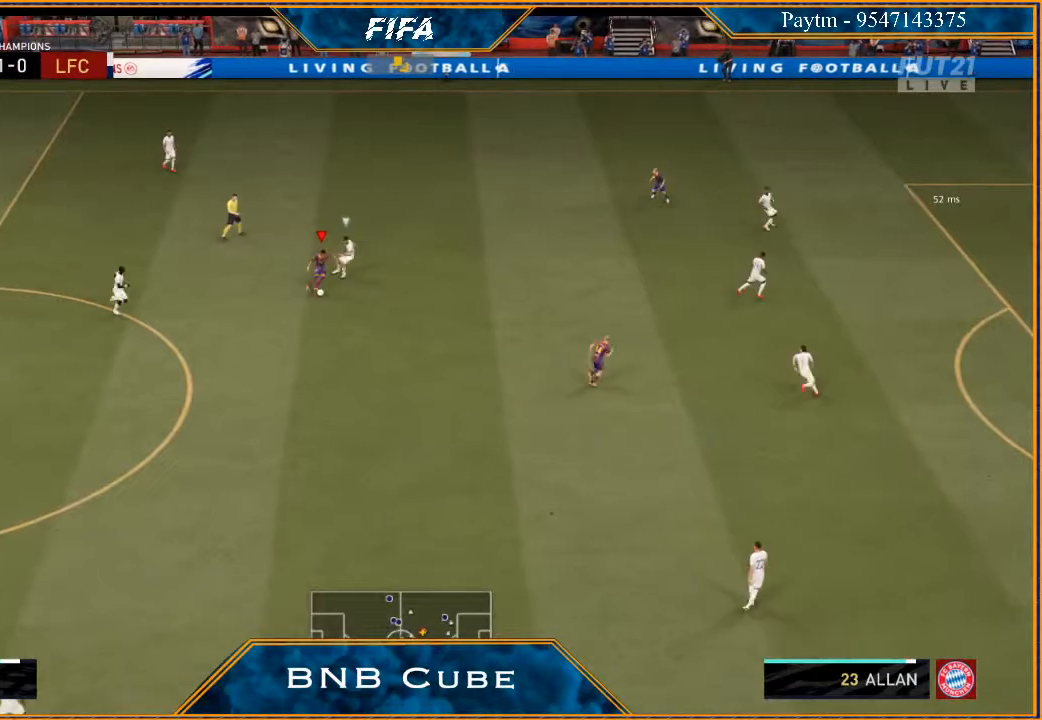
{"buttons": [], "left_stick": "down", "right_stick": "center", "events": [[100, "left_stick", "center"], [200, "R2", "up"], [233, "left_stick", "down"]]}
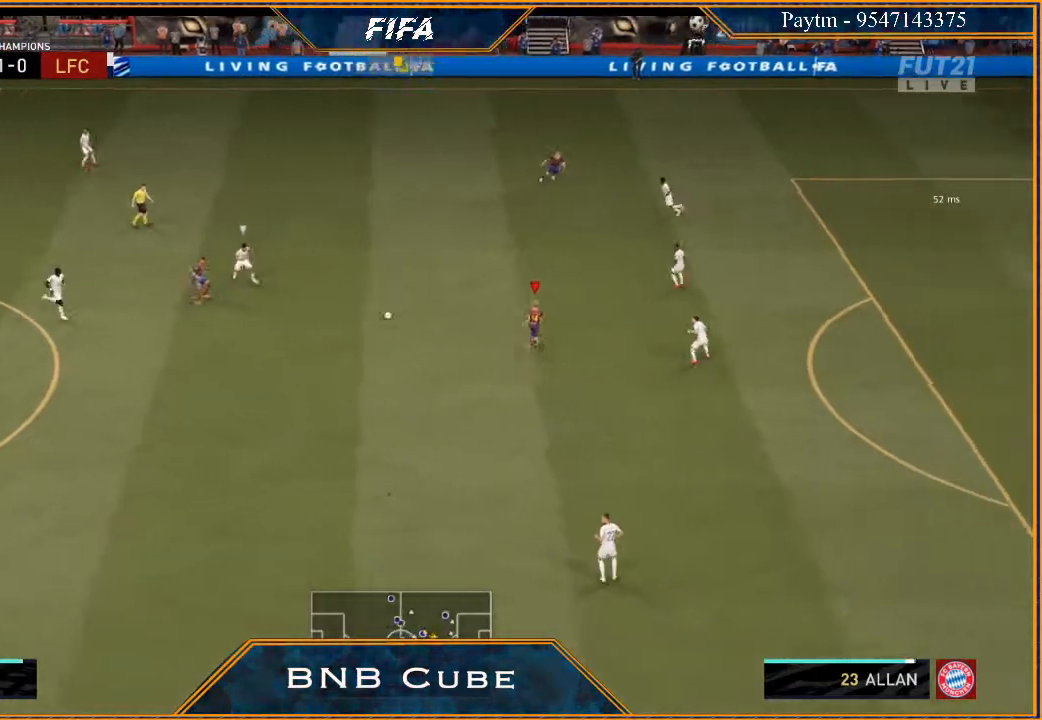
{"buttons": [], "left_stick": "down", "right_stick": "center", "events": []}
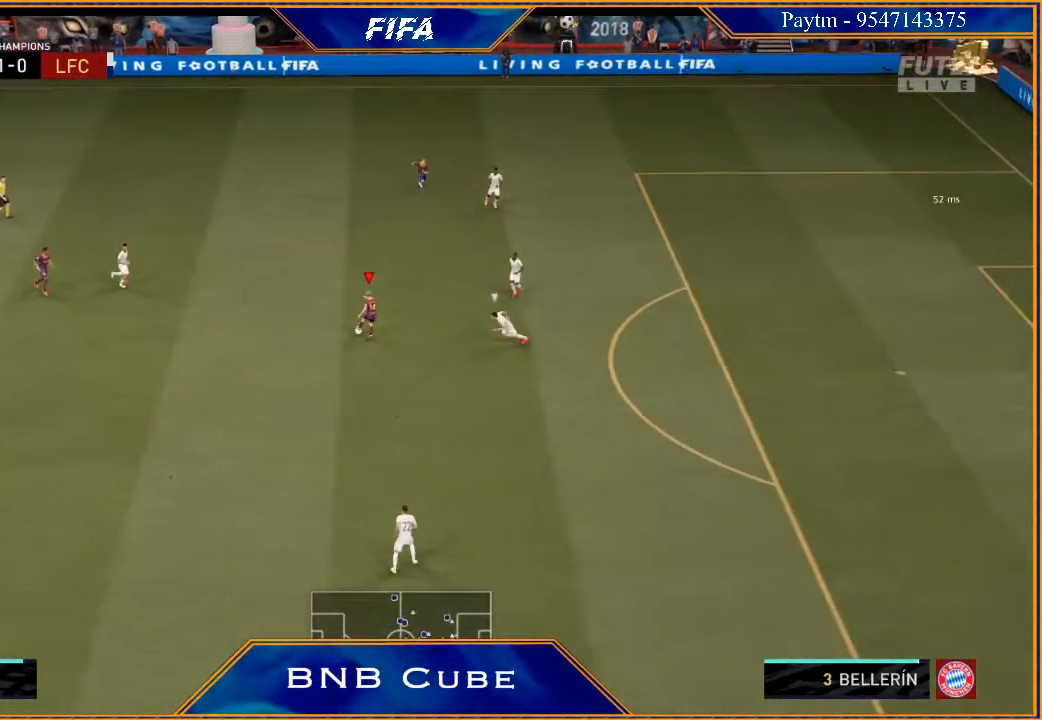
{"buttons": [], "left_stick": "down", "right_stick": "center", "events": [[100, "right_stick", "down"], [267, "right_stick", "up"], [400, "right_stick", "center"]]}
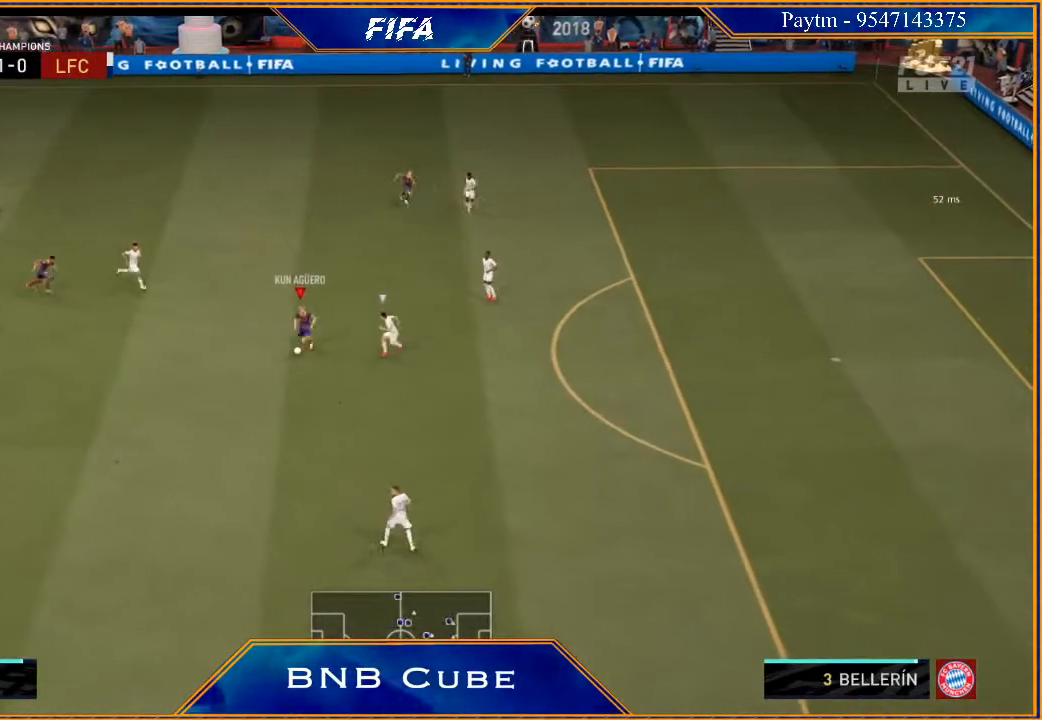
{"buttons": ["R2"], "left_stick": "down", "right_stick": "center", "events": [[100, "R2", "down"]]}
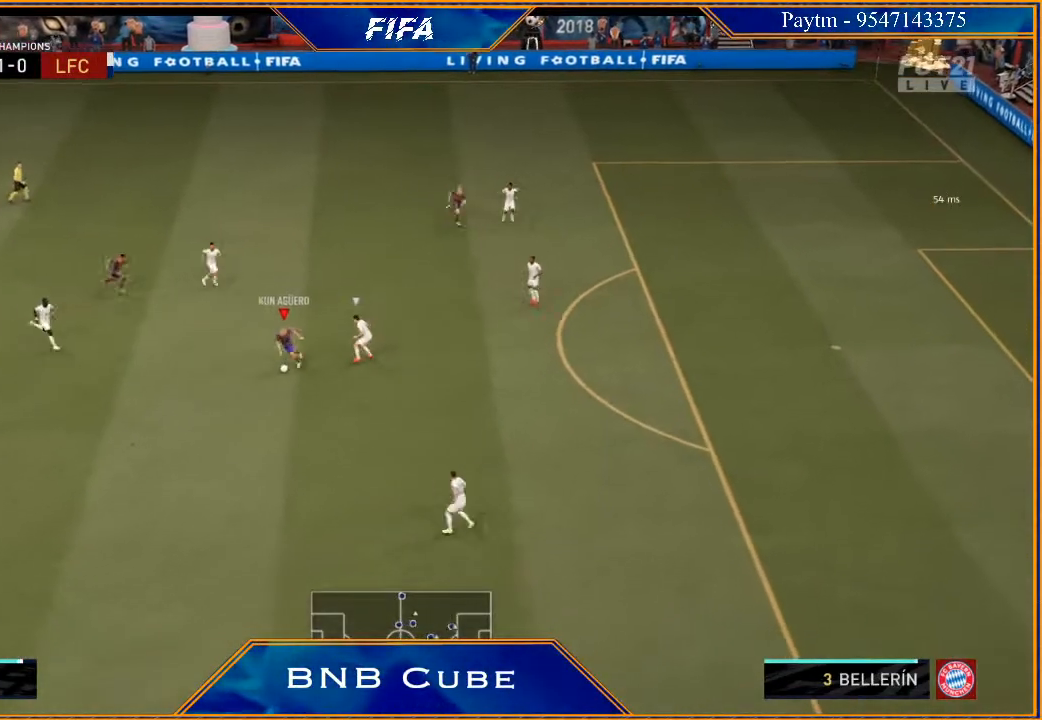
{"buttons": ["R2"], "left_stick": "down", "right_stick": "center", "events": []}
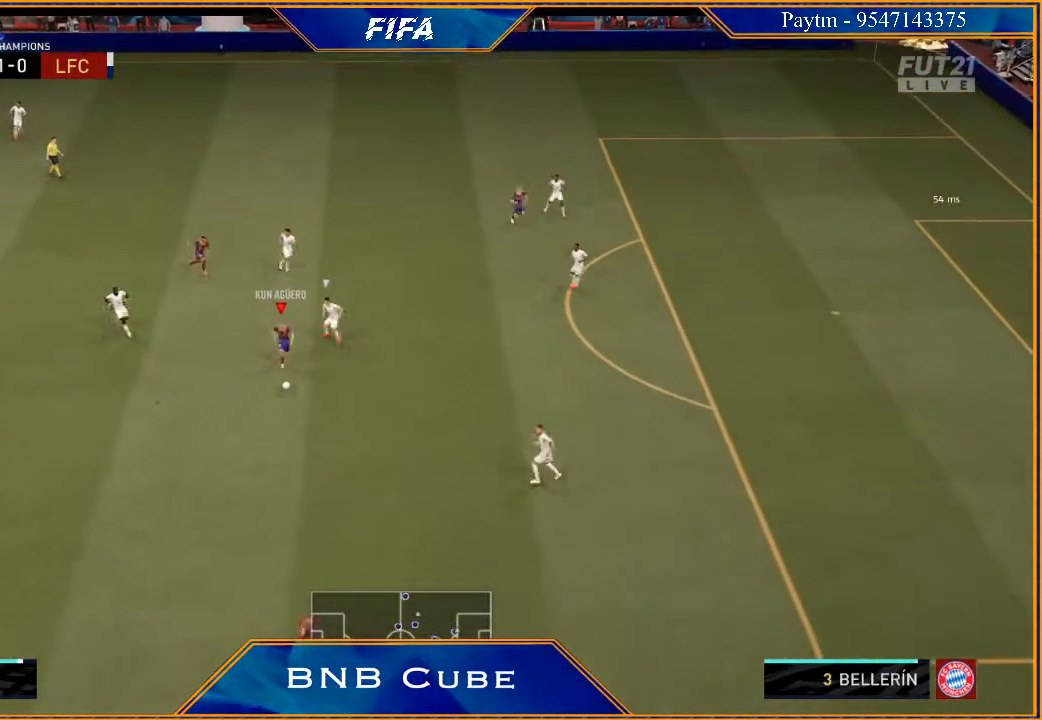
{"buttons": [], "left_stick": "center", "right_stick": "center", "events": [[33, "X", "down"], [100, "R2", "up"], [100, "X", "up"], [167, "left_stick", "center"], [200, "A", "down"], [233, "A", "up"]]}
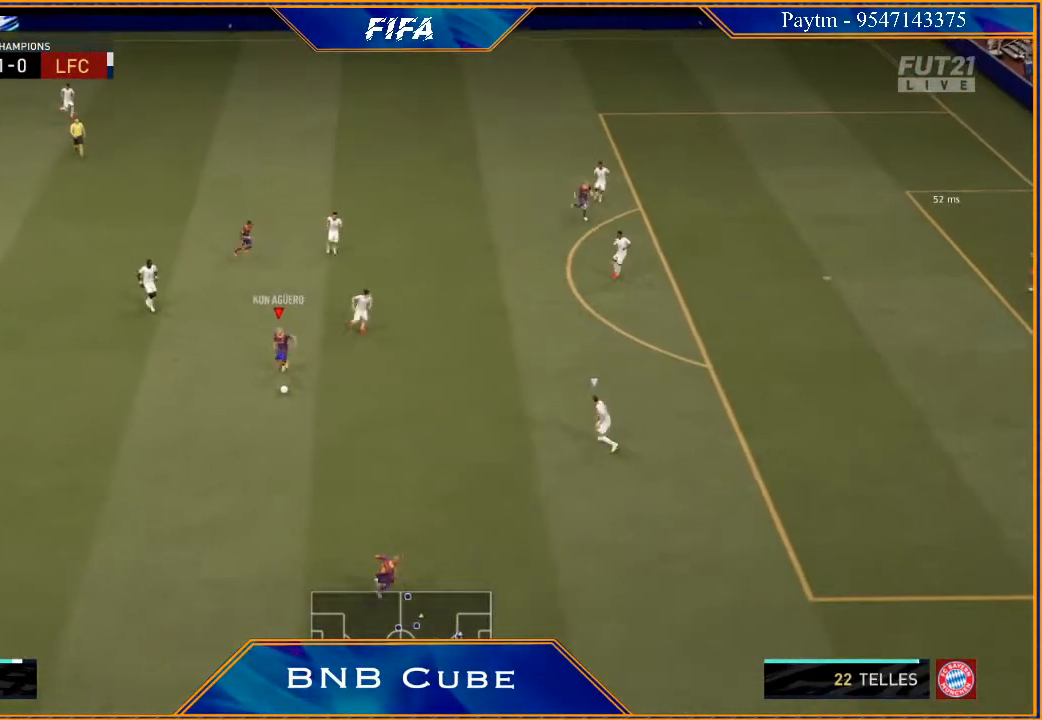
{"buttons": ["L1"], "left_stick": "center", "right_stick": "center", "events": [[467, "L1", "down"]]}
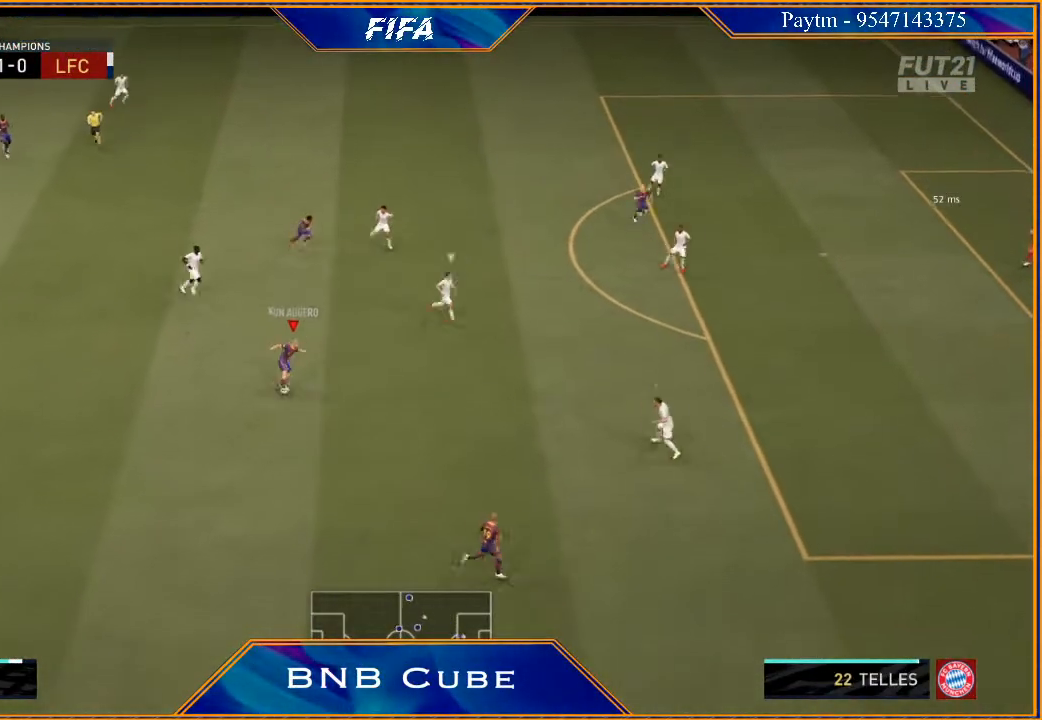
{"buttons": ["L1"], "left_stick": "center", "right_stick": "down", "events": [[33, "right_stick", "down"]]}
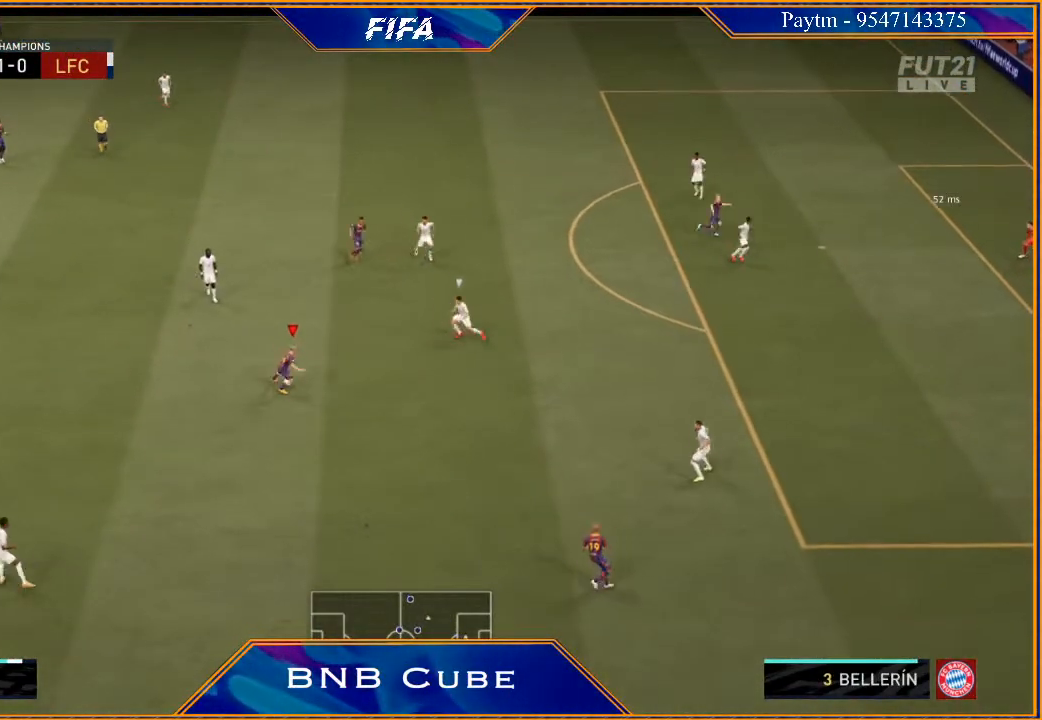
{"buttons": [], "left_stick": "down-right", "right_stick": "down-right", "events": [[33, "L1", "up"], [33, "right_stick", "center"], [100, "left_stick", "right"], [333, "right_stick", "left"], [433, "left_stick", "down-right"], [500, "right_stick", "down-right"]]}
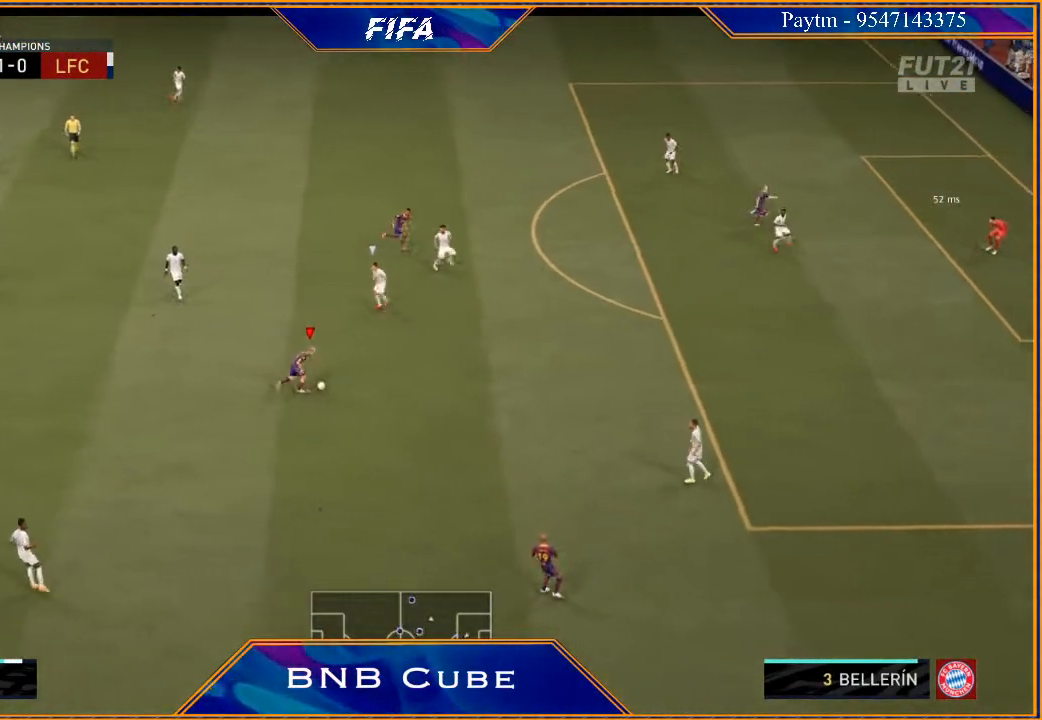
{"buttons": [], "left_stick": "right", "right_stick": "center", "events": [[33, "right_stick", "right"], [167, "right_stick", "center"], [333, "left_stick", "right"]]}
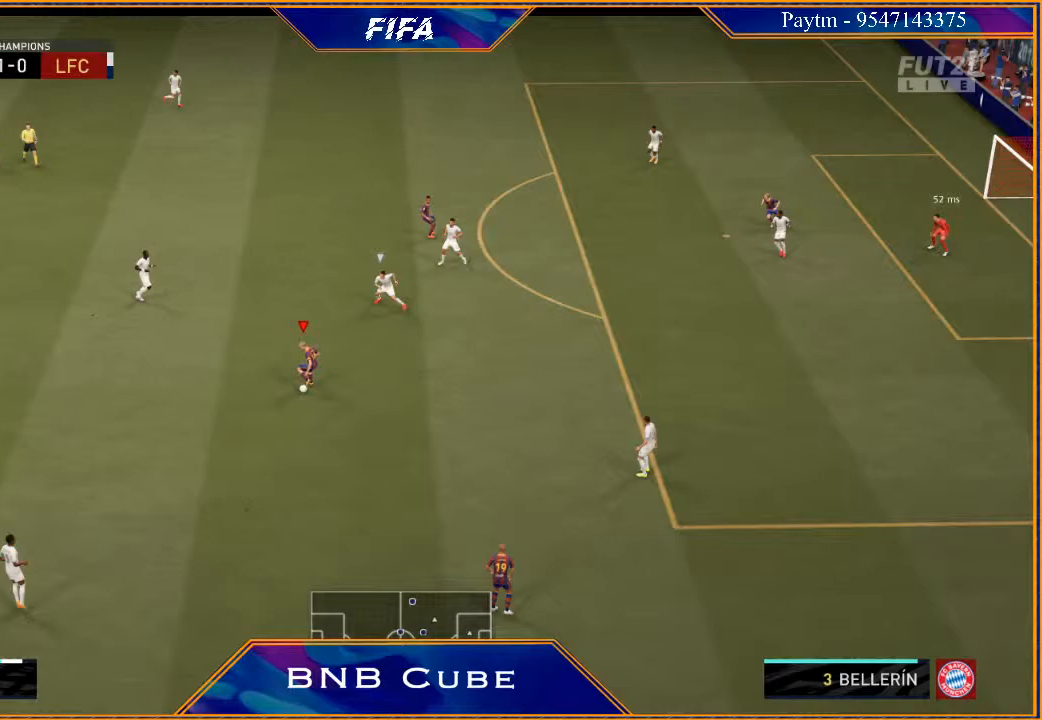
{"buttons": [], "left_stick": "left", "right_stick": "center", "events": [[233, "left_stick", "left"]]}
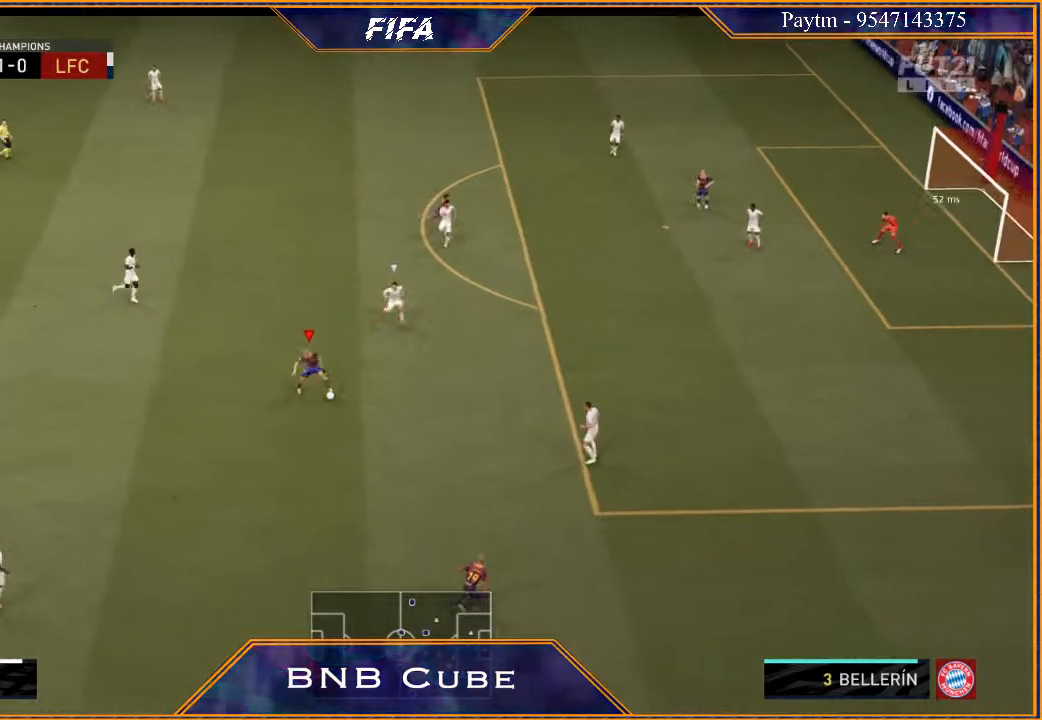
{"buttons": [], "left_stick": "left", "right_stick": "left", "events": [[433, "right_stick", "left"]]}
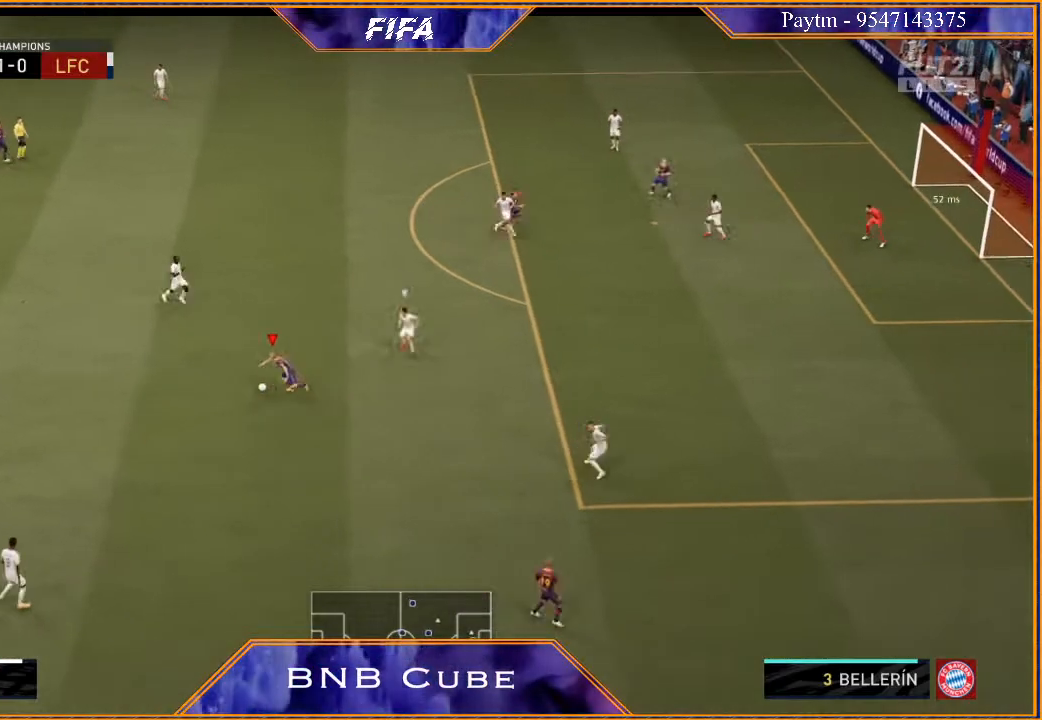
{"buttons": [], "left_stick": "left", "right_stick": "center", "events": [[67, "right_stick", "right"], [133, "right_stick", "center"]]}